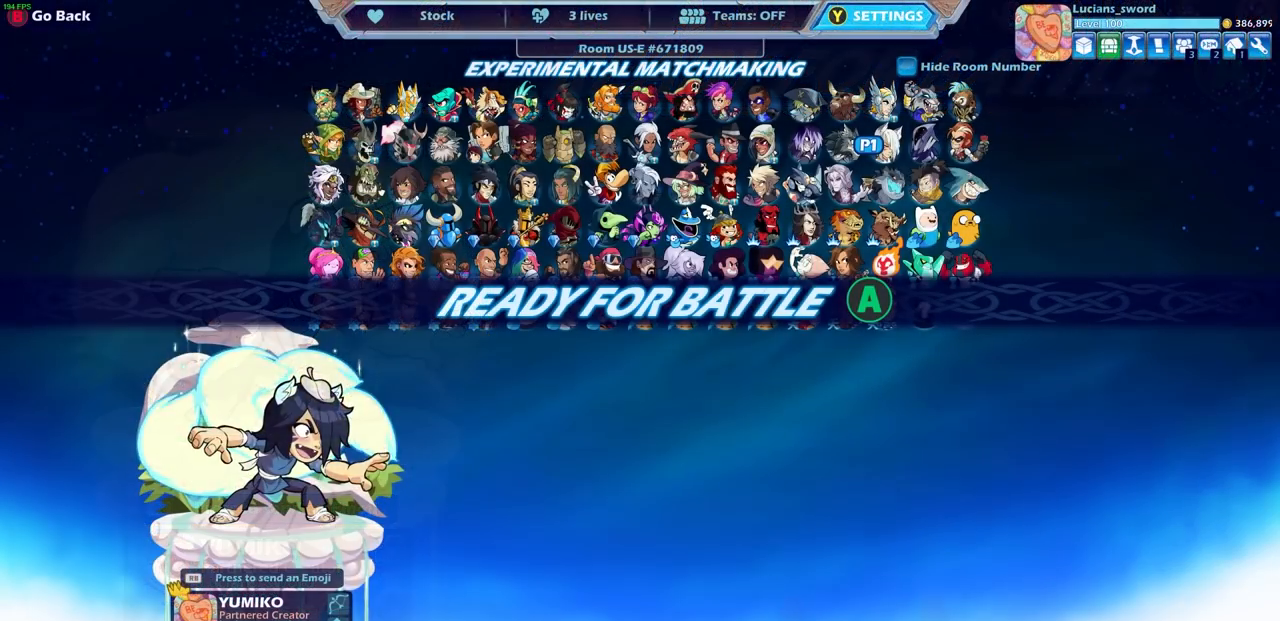
Gameplay with a controller (PlayStation layout); each line is a JSON object with the inputs held at the frame after it. "events" lists button and stick changes between this image and that frame as [ms after this image, input, new state], when the widget could be followed in between.
{"buttons": [], "left_stick": "center", "right_stick": "center", "events": [[117, "CROSS", "down"], [250, "CROSS", "up"]]}
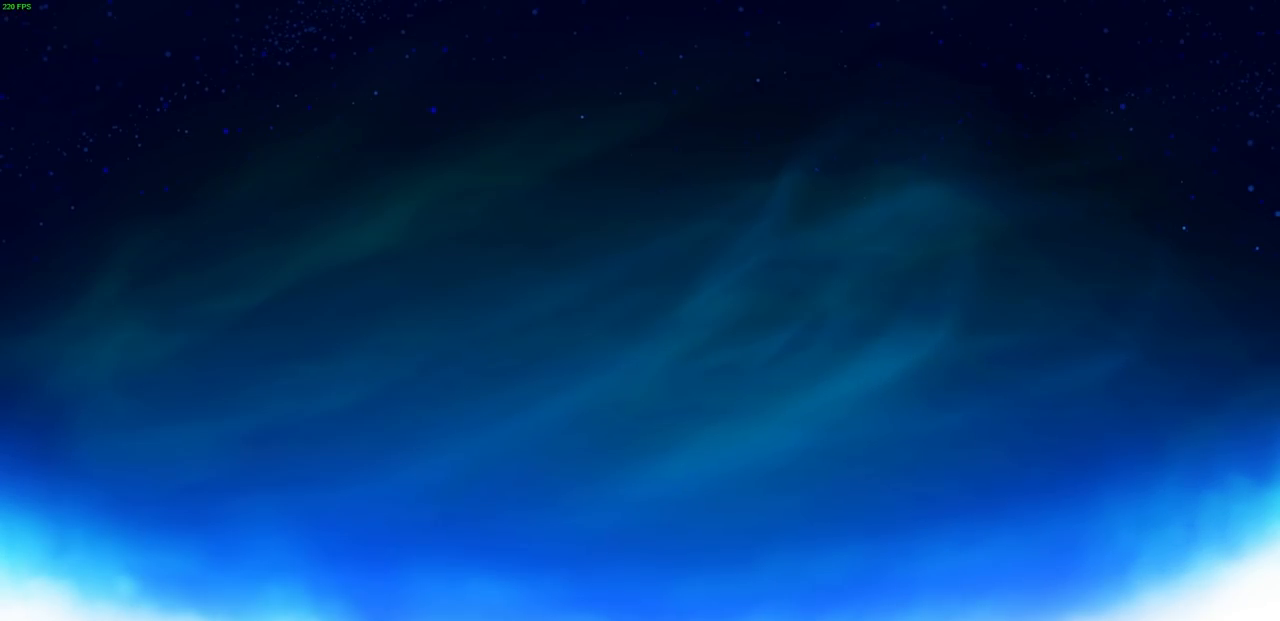
{"buttons": [], "left_stick": "center", "right_stick": "center", "events": []}
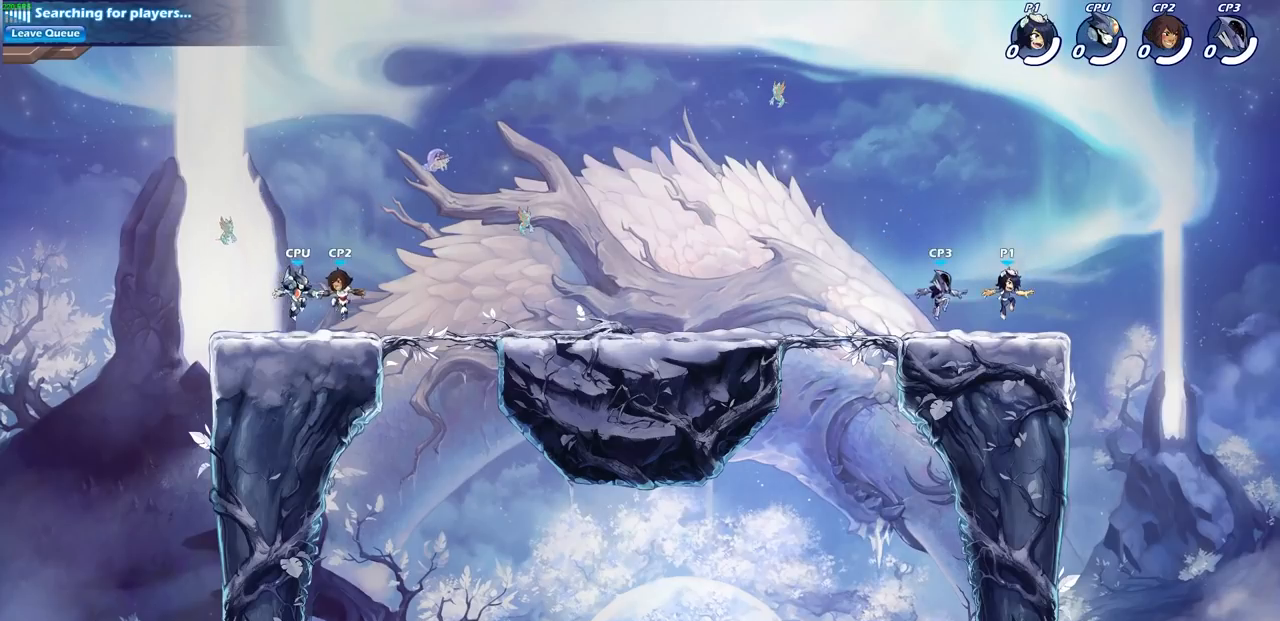
{"buttons": [], "left_stick": "right", "right_stick": "center", "events": [[200, "left_stick", "right"], [267, "R2", "down"], [317, "CROSS", "down"], [450, "CROSS", "up"], [450, "R2", "up"]]}
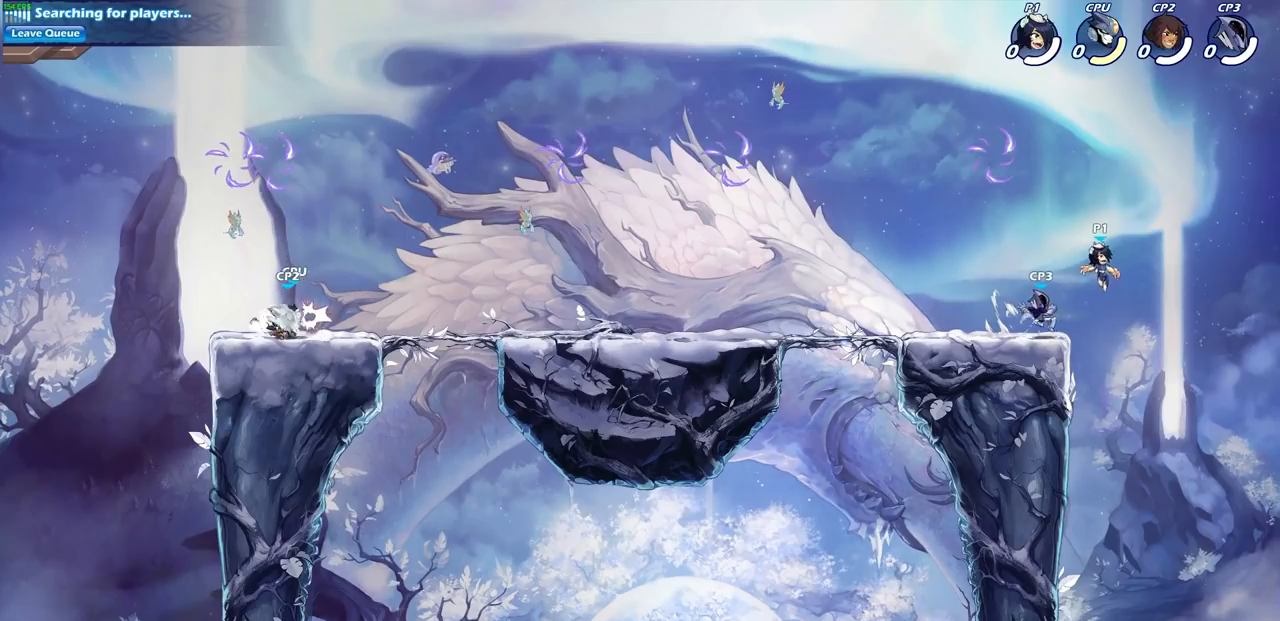
{"buttons": [], "left_stick": "left", "right_stick": "center", "events": [[83, "left_stick", "center"], [217, "left_stick", "left"], [250, "R2", "down"], [483, "R2", "up"]]}
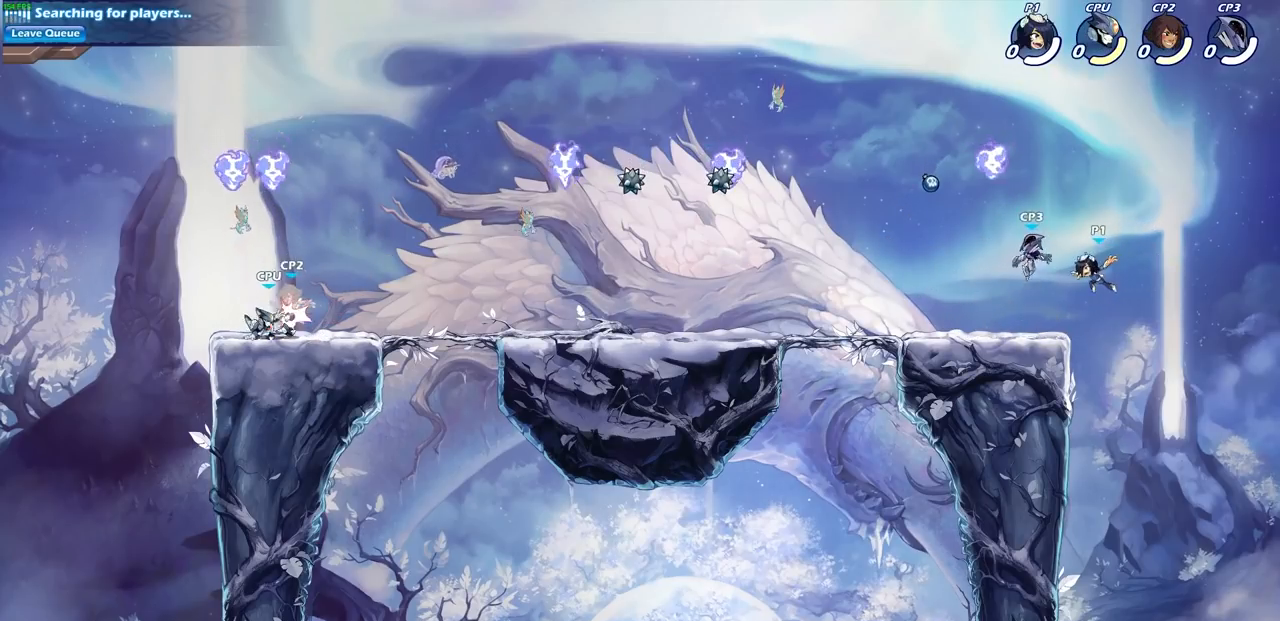
{"buttons": [], "left_stick": "center", "right_stick": "center", "events": [[67, "CROSS", "down"], [167, "CROSS", "up"], [350, "R1", "down"], [367, "left_stick", "up-right"], [483, "R1", "up"], [500, "left_stick", "center"]]}
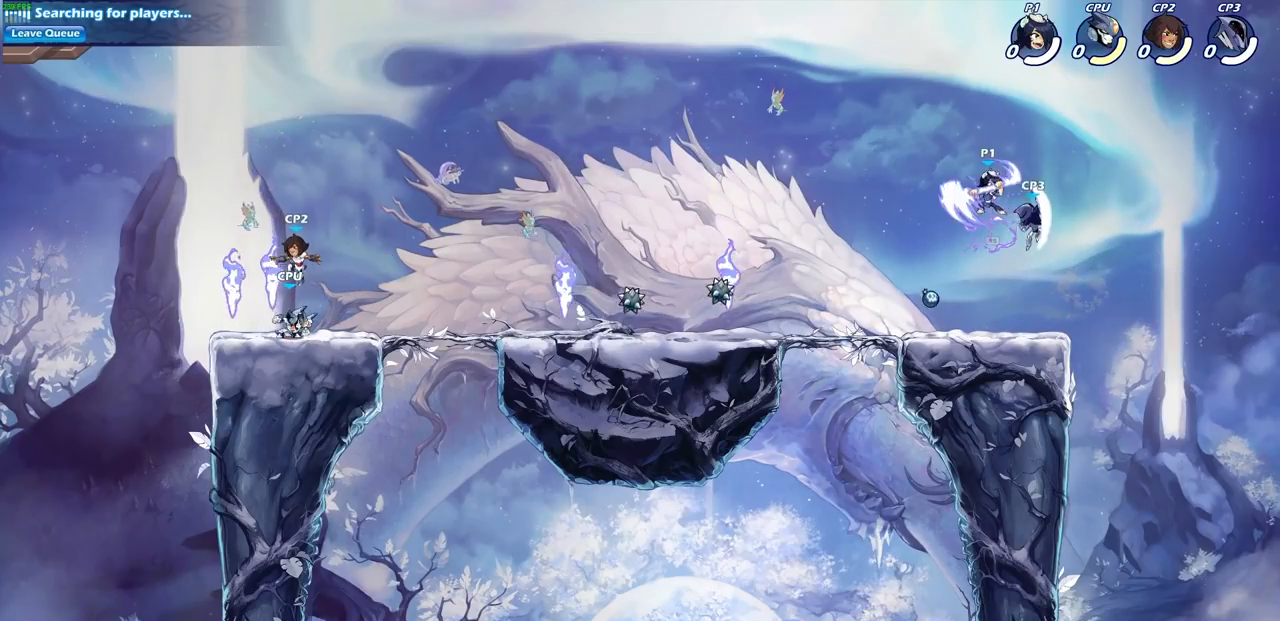
{"buttons": [], "left_stick": "up-right", "right_stick": "center", "events": [[17, "left_stick", "down-left"], [350, "left_stick", "down-right"], [400, "left_stick", "right"], [500, "left_stick", "up-right"]]}
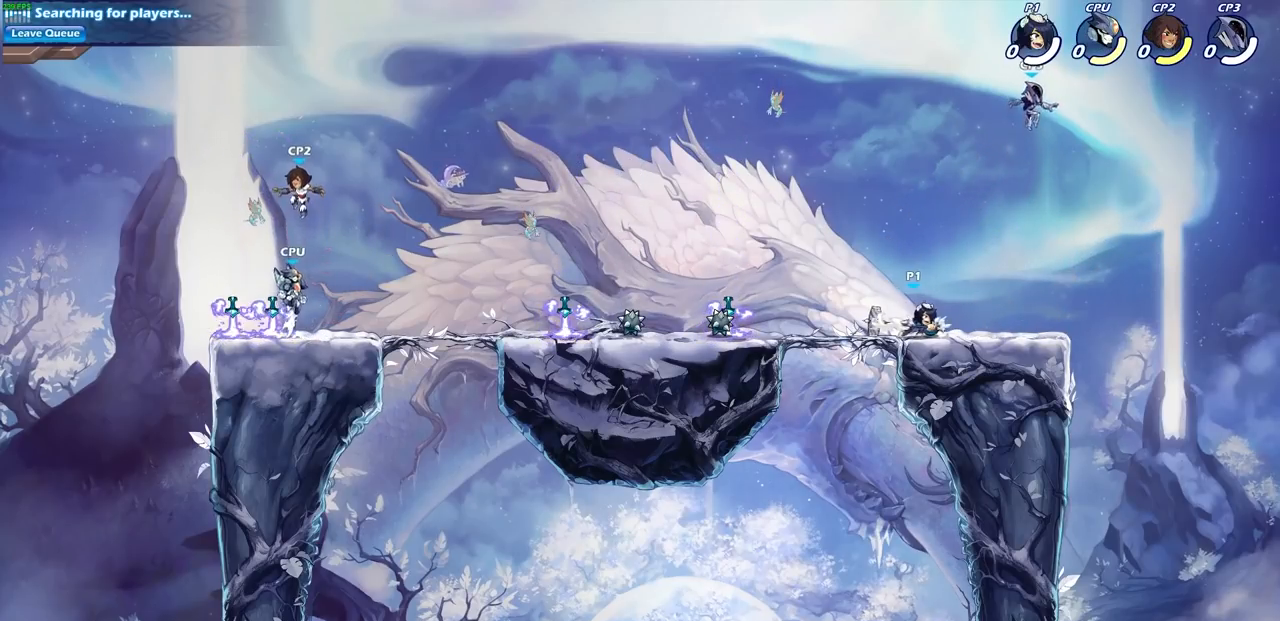
{"buttons": [], "left_stick": "up-left", "right_stick": "center", "events": [[50, "CROSS", "down"], [117, "SQUARE", "down"], [133, "left_stick", "up"], [183, "CROSS", "up"], [217, "SQUARE", "up"], [283, "left_stick", "up-left"]]}
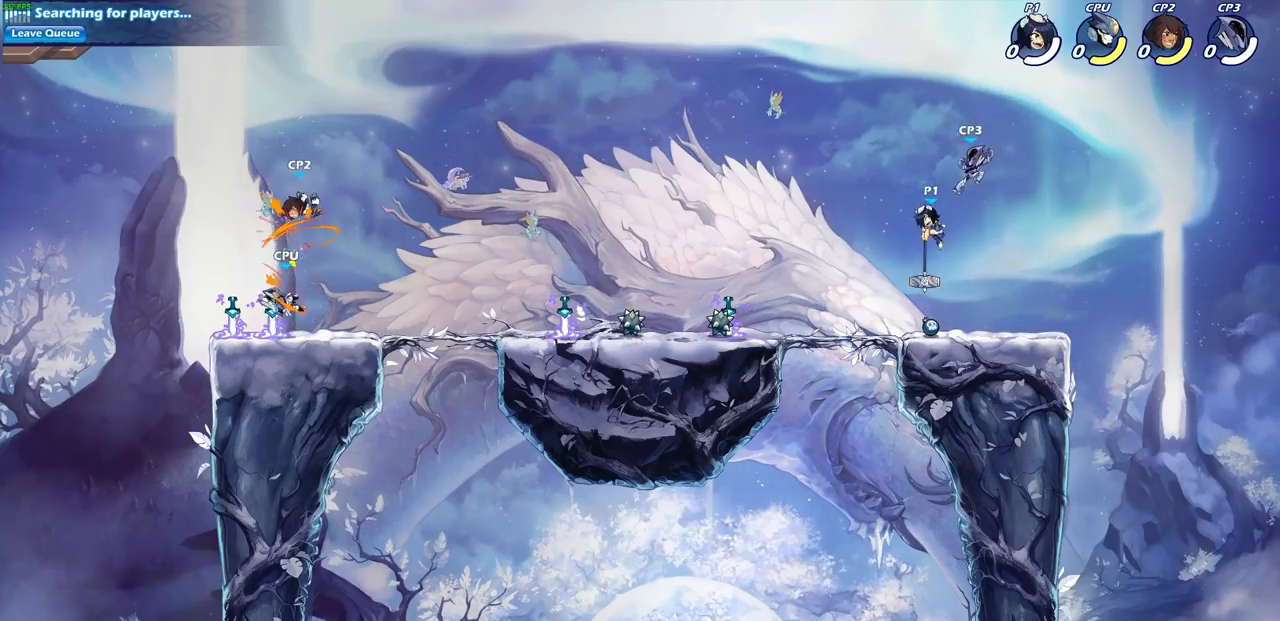
{"buttons": [], "left_stick": "up-left", "right_stick": "center", "events": [[200, "left_stick", "up"], [317, "left_stick", "up-left"]]}
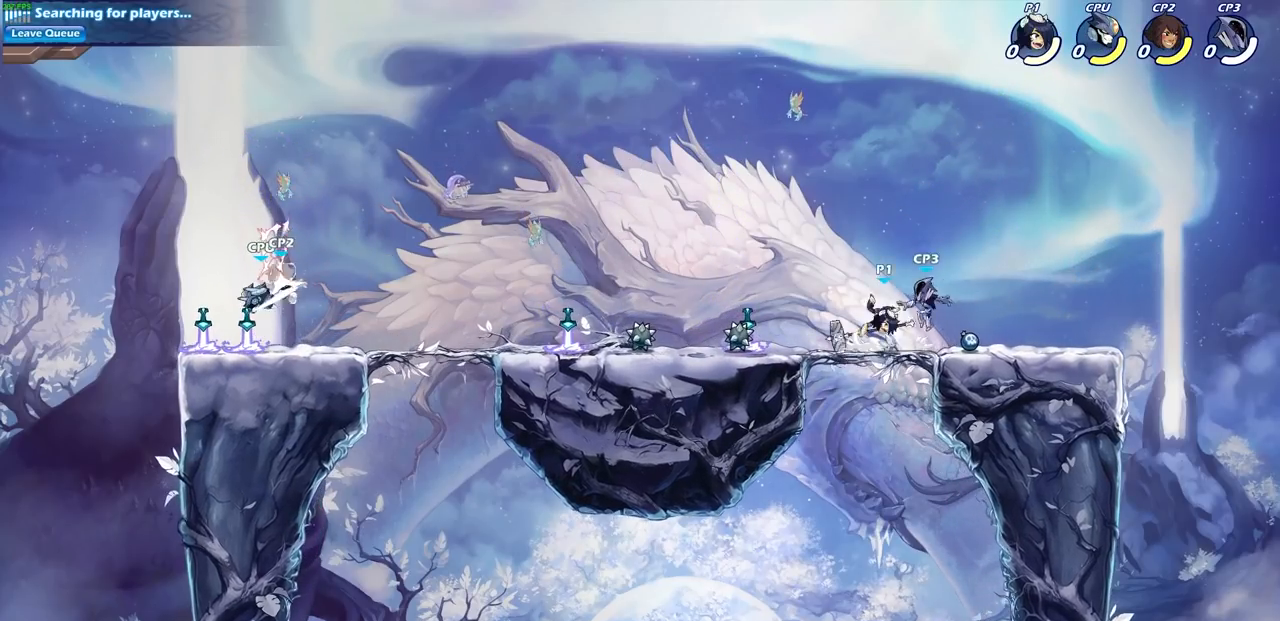
{"buttons": [], "left_stick": "right", "right_stick": "center", "events": [[17, "R2", "down"], [233, "R2", "up"], [267, "left_stick", "right"], [317, "SQUARE", "down"], [450, "SQUARE", "up"]]}
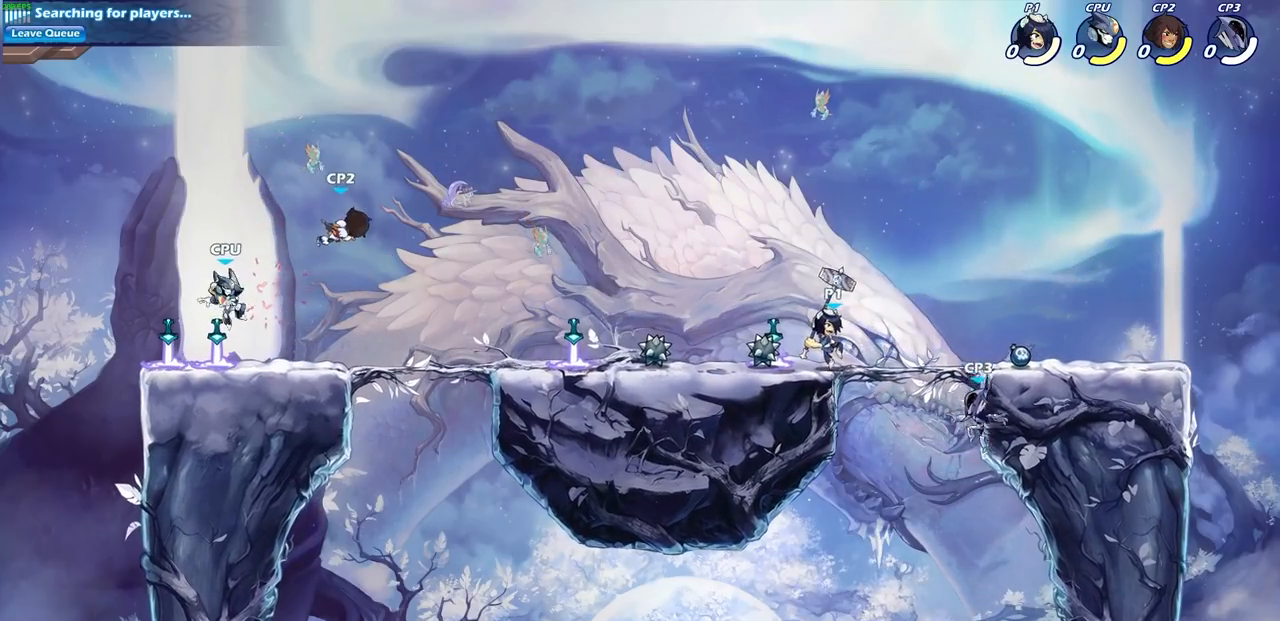
{"buttons": [], "left_stick": "down", "right_stick": "center", "events": [[117, "left_stick", "center"], [450, "left_stick", "down"]]}
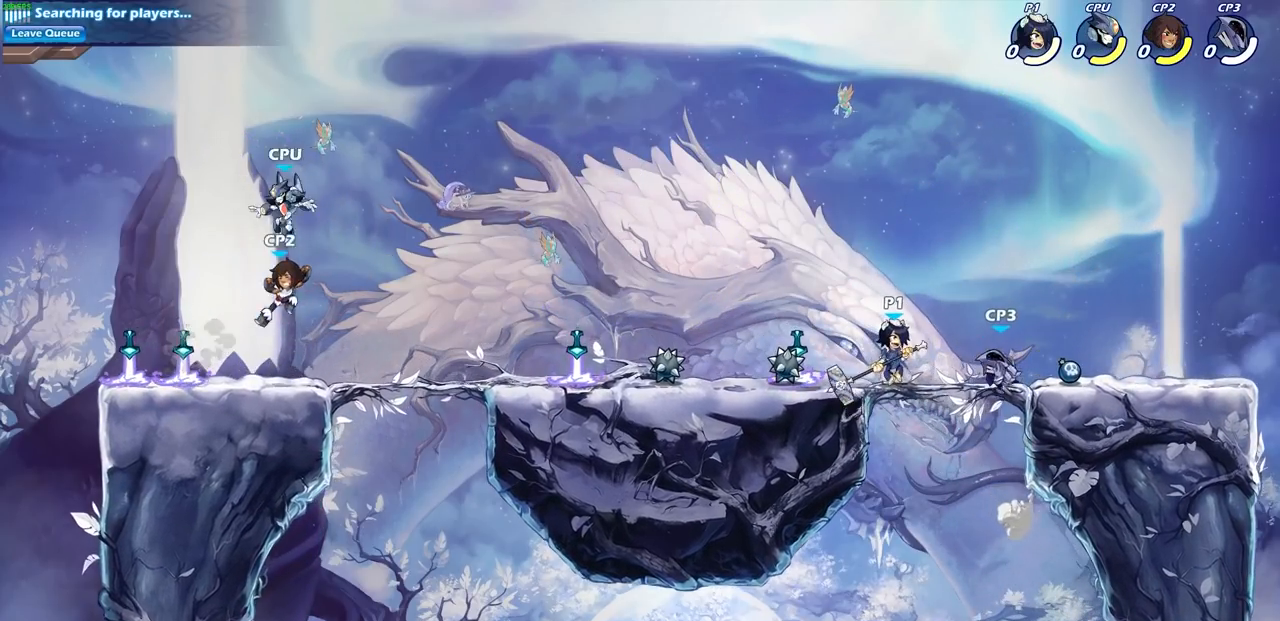
{"buttons": [], "left_stick": "center", "right_stick": "center", "events": [[17, "SQUARE", "down"], [100, "SQUARE", "up"], [117, "left_stick", "center"]]}
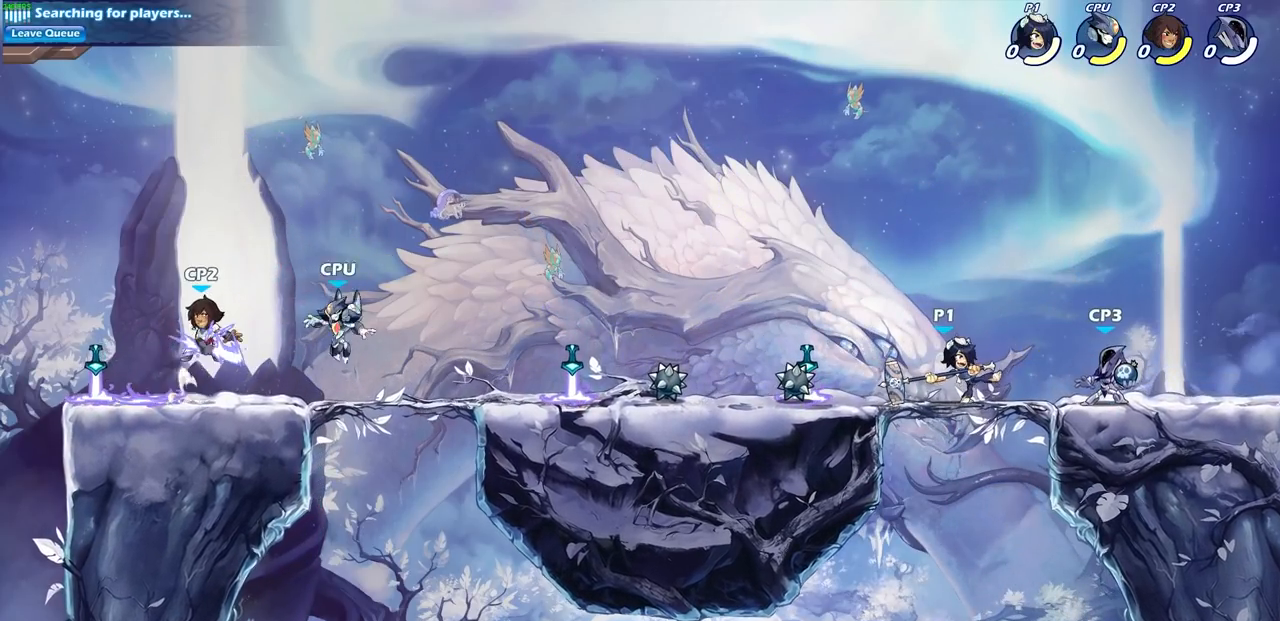
{"buttons": [], "left_stick": "up", "right_stick": "center", "events": [[267, "CROSS", "down"], [267, "left_stick", "up-left"], [350, "left_stick", "up"], [467, "CROSS", "up"]]}
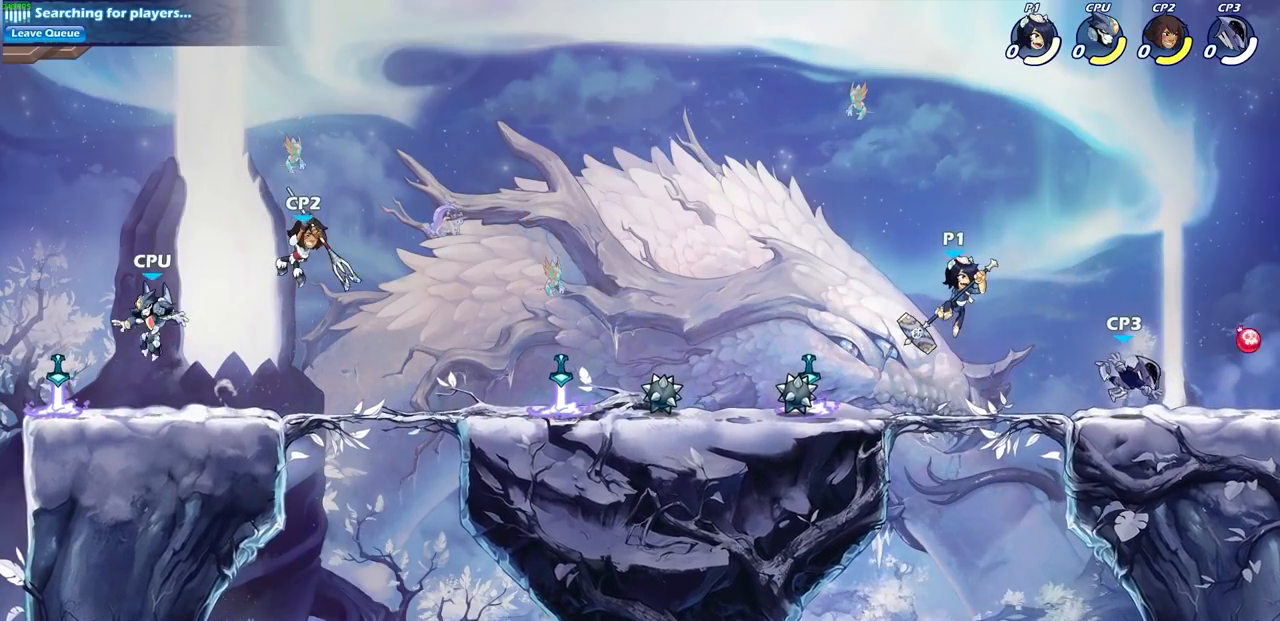
{"buttons": [], "left_stick": "right", "right_stick": "center", "events": [[183, "left_stick", "down-right"], [350, "SQUARE", "down"], [350, "left_stick", "right"], [450, "SQUARE", "up"]]}
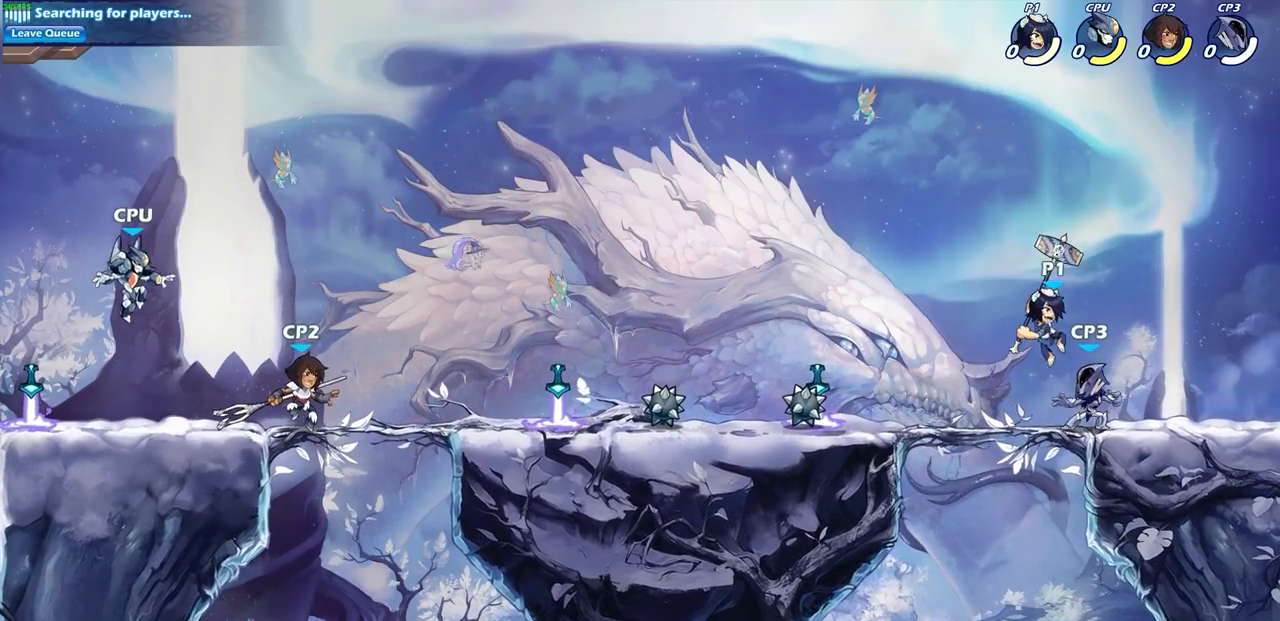
{"buttons": [], "left_stick": "down-left", "right_stick": "center", "events": [[500, "left_stick", "down-left"]]}
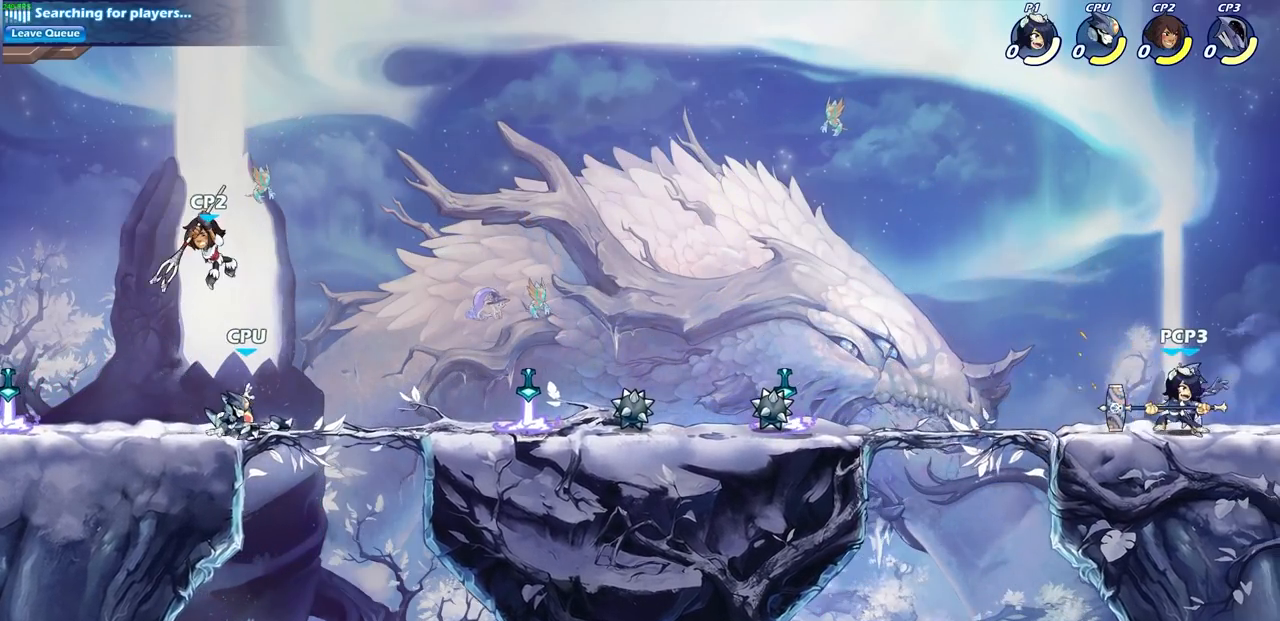
{"buttons": ["CROSS"], "left_stick": "down-left", "right_stick": "center", "events": [[67, "SQUARE", "down"], [150, "SQUARE", "up"], [233, "left_stick", "center"], [483, "left_stick", "down-left"], [500, "CROSS", "down"]]}
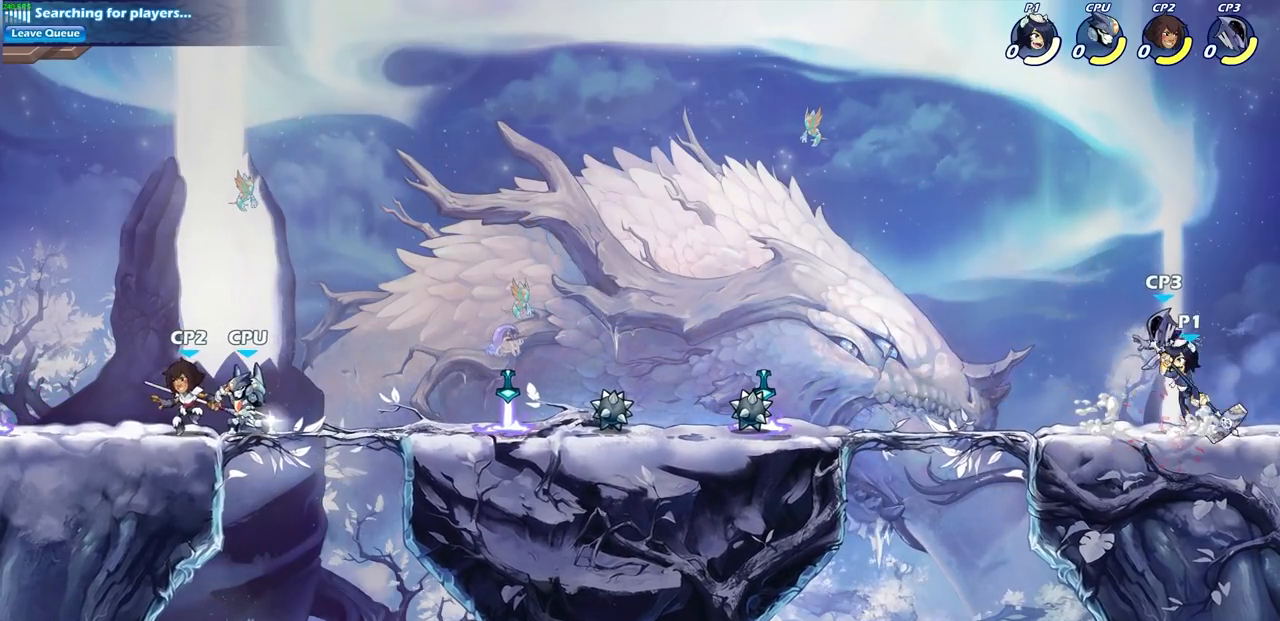
{"buttons": [], "left_stick": "center", "right_stick": "center", "events": [[17, "SQUARE", "down"], [33, "CROSS", "up"], [83, "SQUARE", "up"], [150, "left_stick", "center"]]}
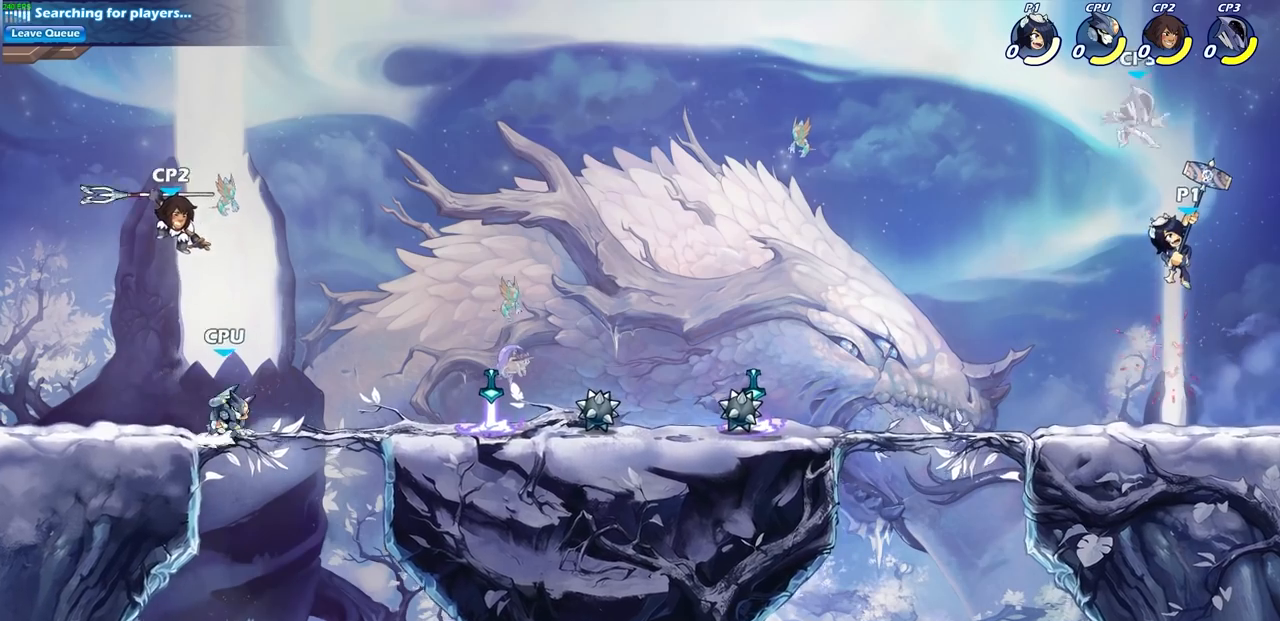
{"buttons": ["CROSS", "SQUARE"], "left_stick": "up", "right_stick": "center", "events": [[50, "left_stick", "left"], [183, "CROSS", "down"], [267, "CROSS", "up"], [367, "left_stick", "up"], [400, "CROSS", "down"], [467, "SQUARE", "down"]]}
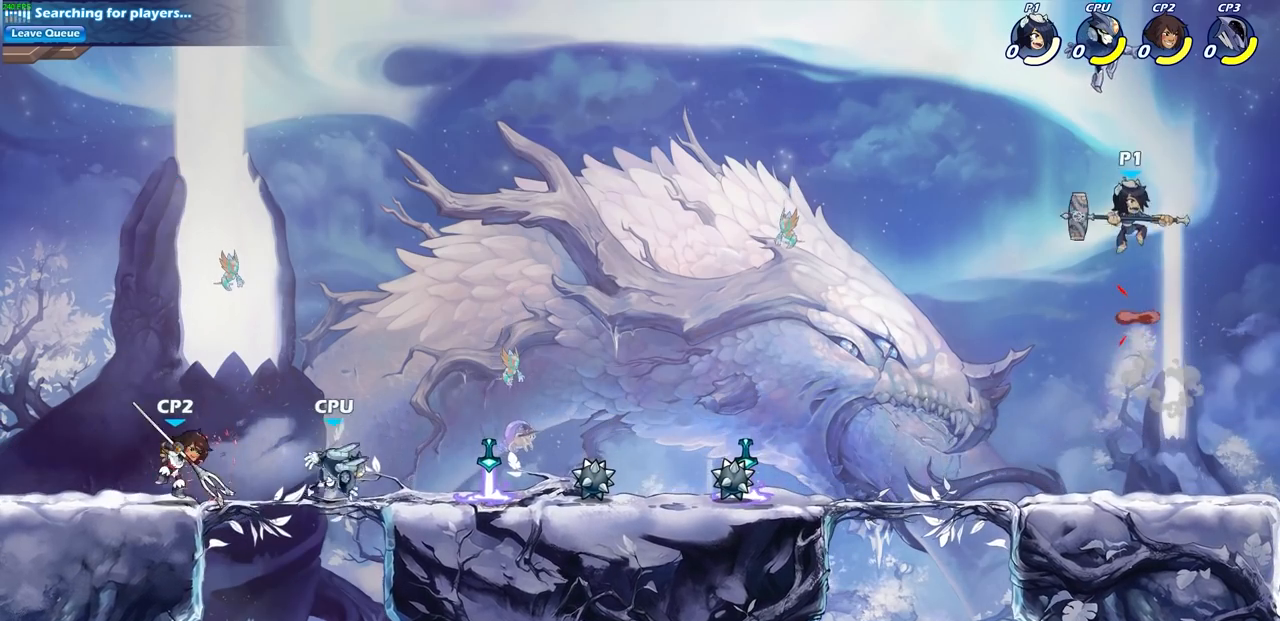
{"buttons": [], "left_stick": "up-left", "right_stick": "center", "events": [[17, "CROSS", "up"], [17, "SQUARE", "up"], [50, "left_stick", "up-left"]]}
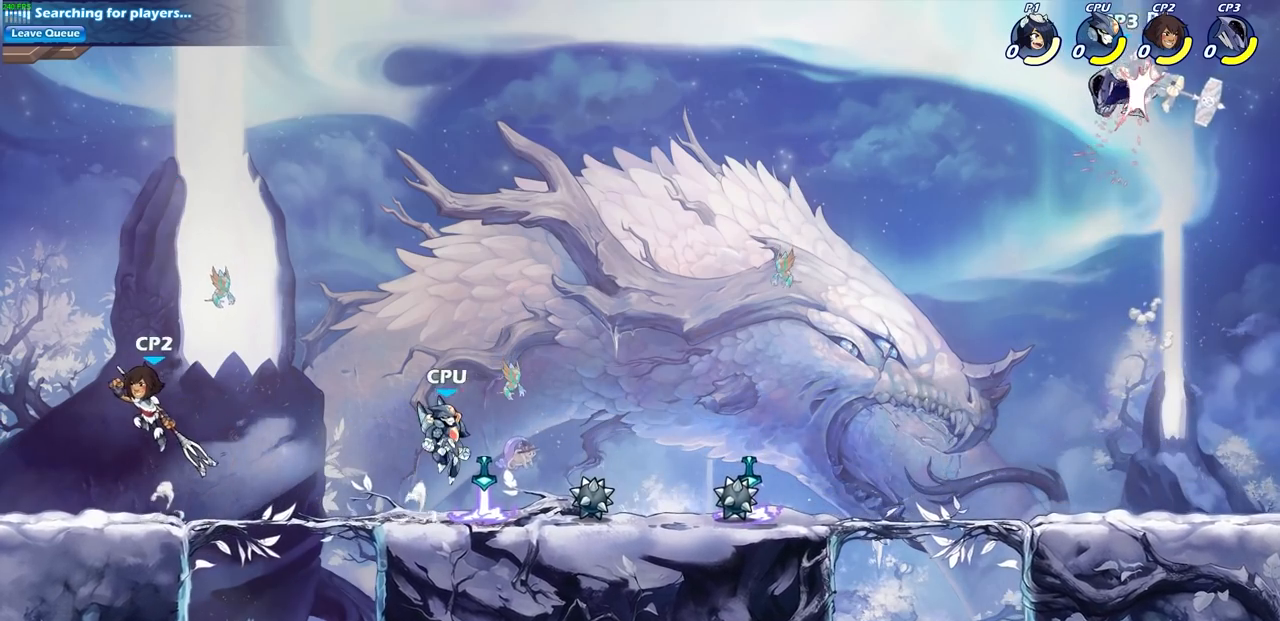
{"buttons": [], "left_stick": "right", "right_stick": "center", "events": [[233, "left_stick", "center"], [500, "left_stick", "right"]]}
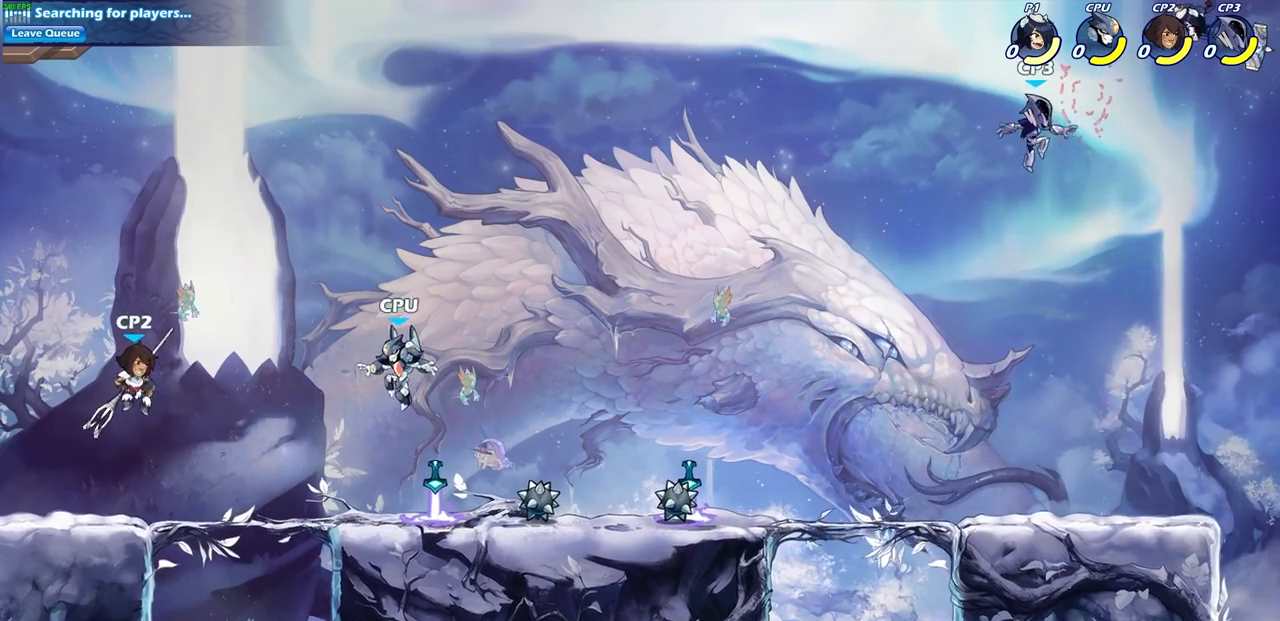
{"buttons": ["CROSS"], "left_stick": "left", "right_stick": "center", "events": [[100, "left_stick", "down"], [200, "left_stick", "down-left"], [433, "left_stick", "left"], [450, "CROSS", "down"]]}
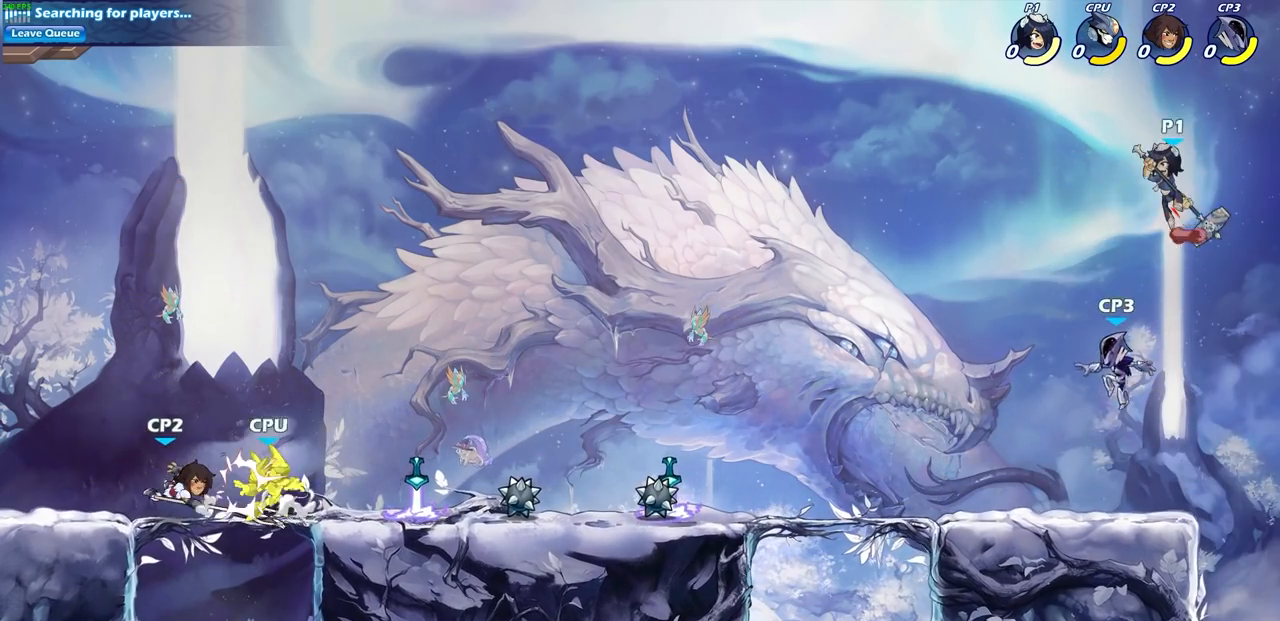
{"buttons": [], "left_stick": "down-right", "right_stick": "center", "events": [[83, "CROSS", "up"], [200, "left_stick", "down-left"], [483, "left_stick", "down-right"]]}
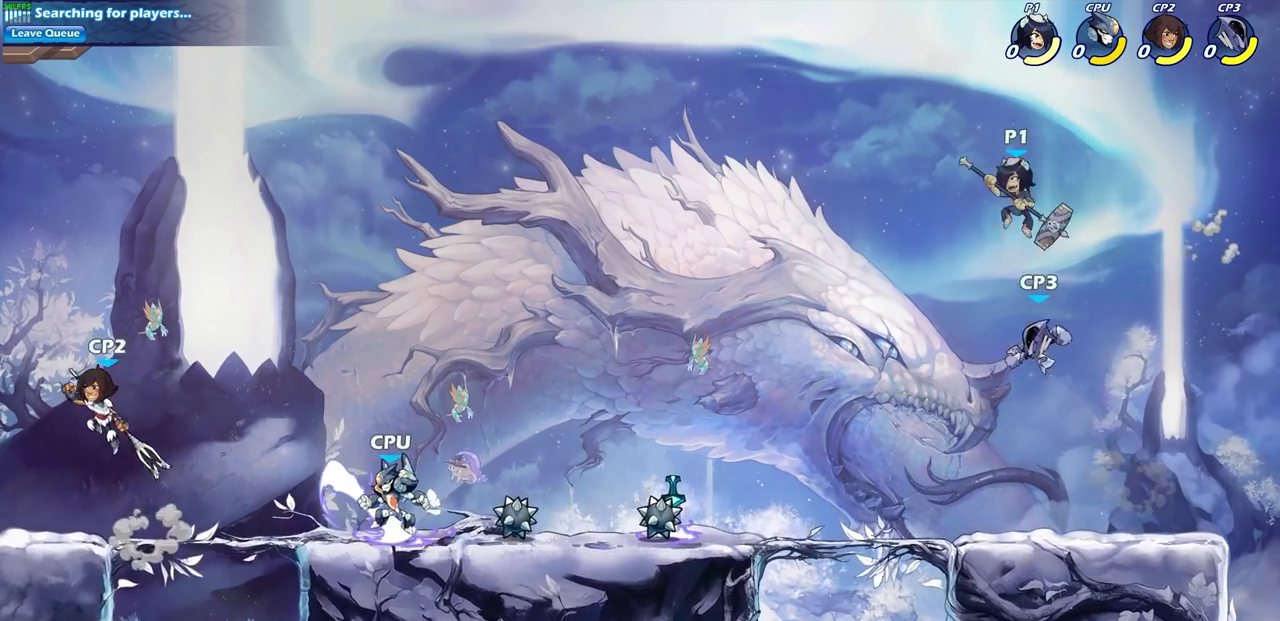
{"buttons": [], "left_stick": "center", "right_stick": "center", "events": [[17, "SQUARE", "down"], [83, "left_stick", "up-left"], [100, "SQUARE", "up"], [250, "left_stick", "center"]]}
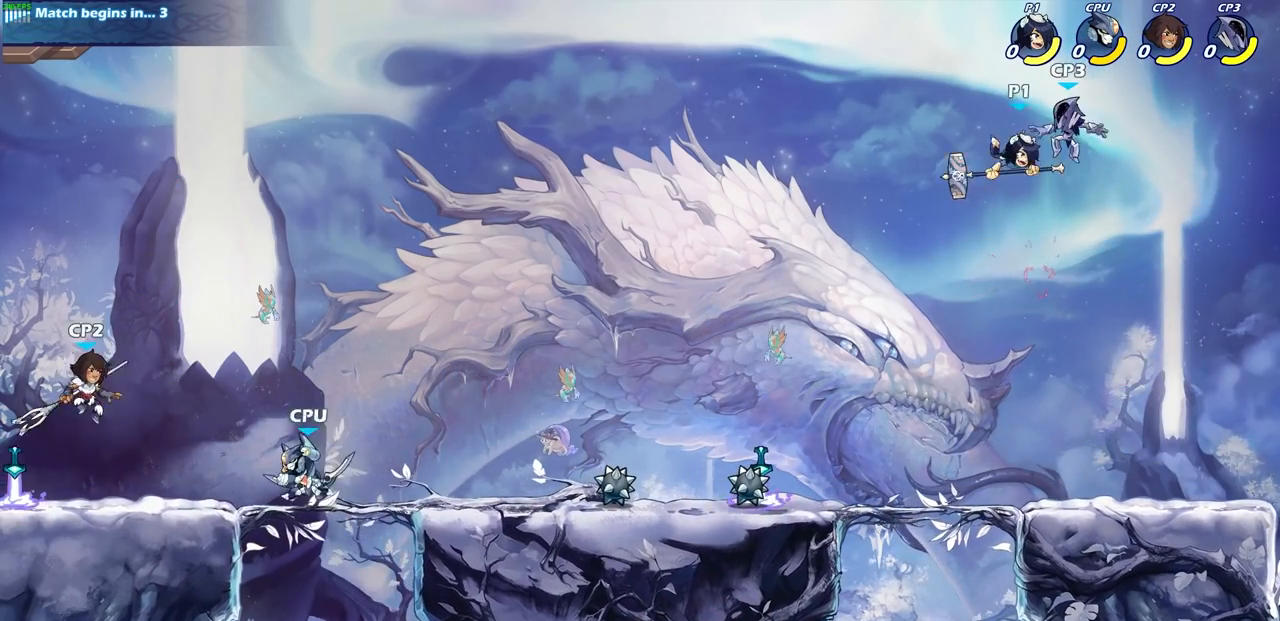
{"buttons": [], "left_stick": "center", "right_stick": "center", "events": [[100, "left_stick", "down-left"], [150, "SQUARE", "down"], [233, "left_stick", "center"], [250, "SQUARE", "up"]]}
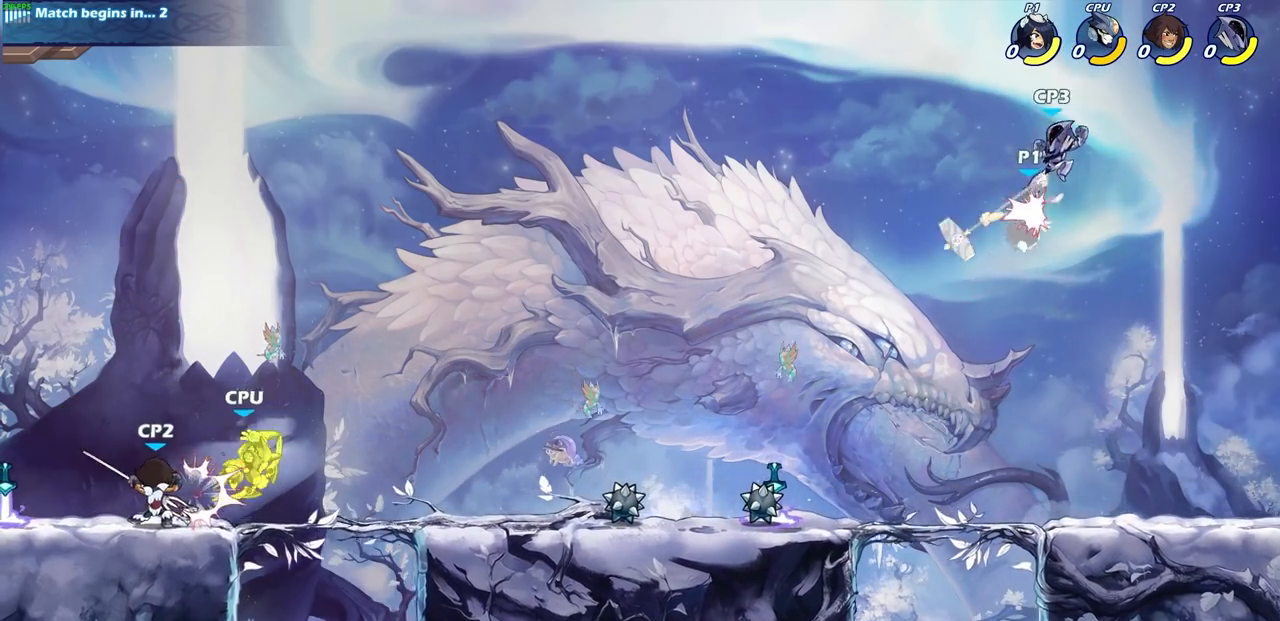
{"buttons": [], "left_stick": "up", "right_stick": "center", "events": [[33, "left_stick", "left"], [367, "left_stick", "right"], [483, "left_stick", "up"]]}
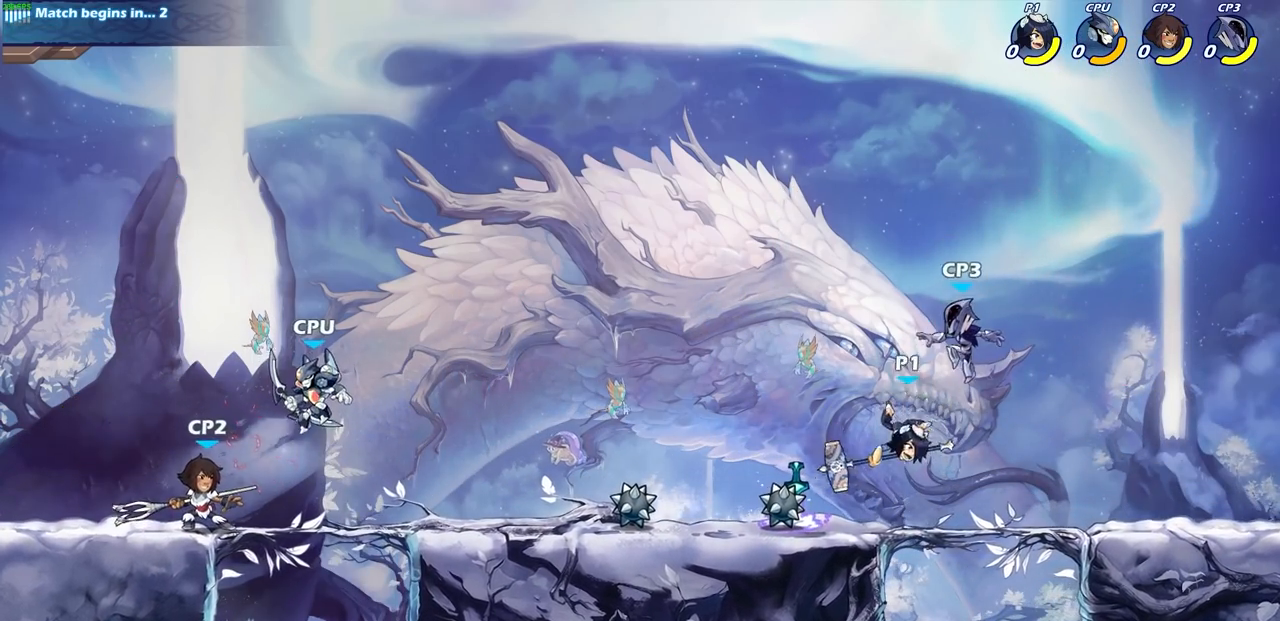
{"buttons": [], "left_stick": "center", "right_stick": "center", "events": [[33, "SQUARE", "down"], [50, "left_stick", "center"], [100, "SQUARE", "up"]]}
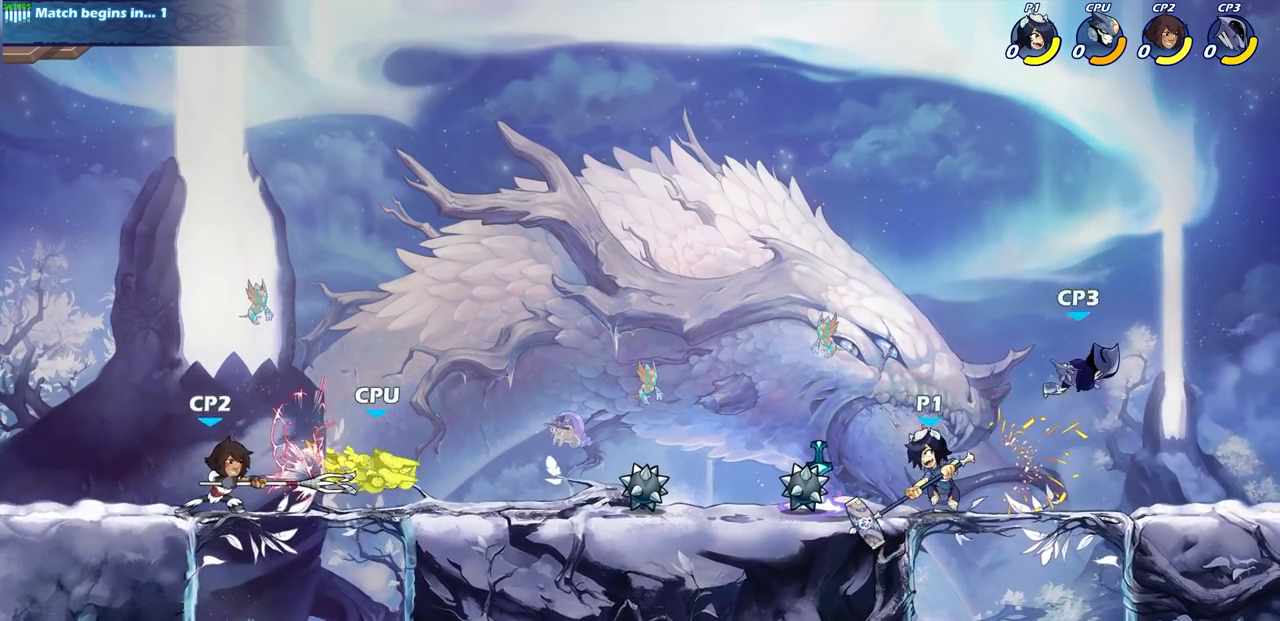
{"buttons": [], "left_stick": "right", "right_stick": "center", "events": [[100, "left_stick", "right"], [117, "CROSS", "down"], [150, "SQUARE", "down"], [200, "right_stick", "down-left"], [217, "CROSS", "up"], [267, "SQUARE", "up"], [267, "right_stick", "center"]]}
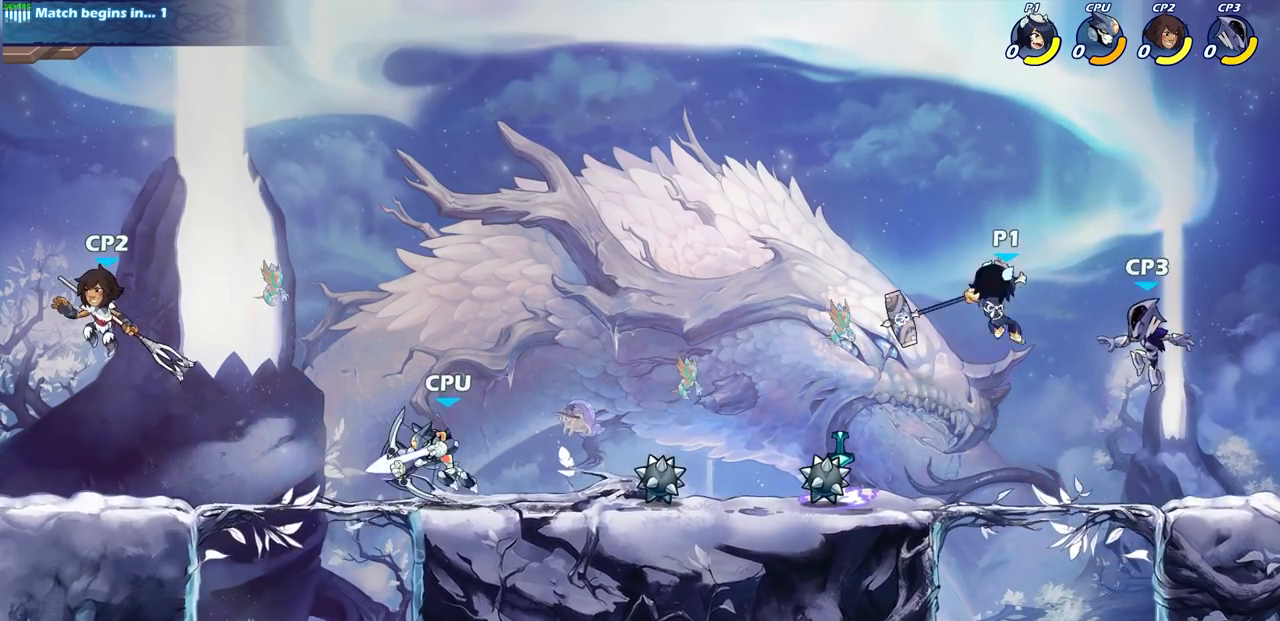
{"buttons": ["R1", "R2"], "left_stick": "center", "right_stick": "center", "events": [[350, "left_stick", "center"], [450, "R2", "down"], [467, "R1", "down"]]}
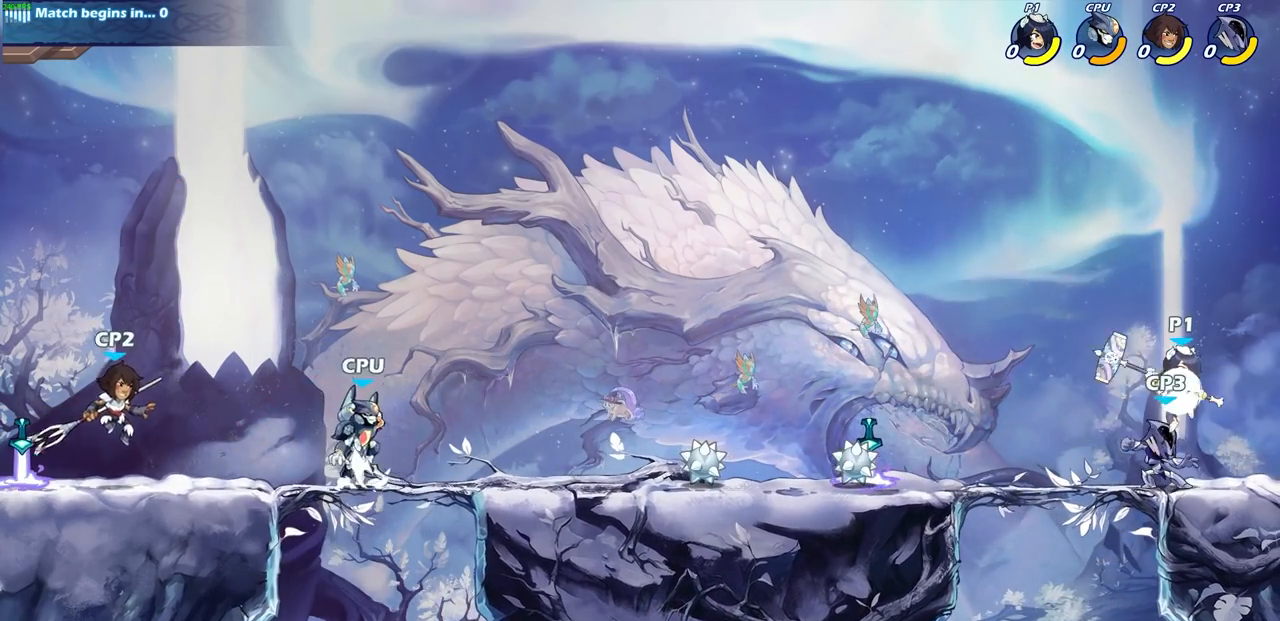
{"buttons": [], "left_stick": "center", "right_stick": "center", "events": [[133, "left_stick", "down-left"], [183, "SQUARE", "down"], [250, "R1", "up"], [267, "R2", "up"], [283, "SQUARE", "up"], [317, "left_stick", "center"]]}
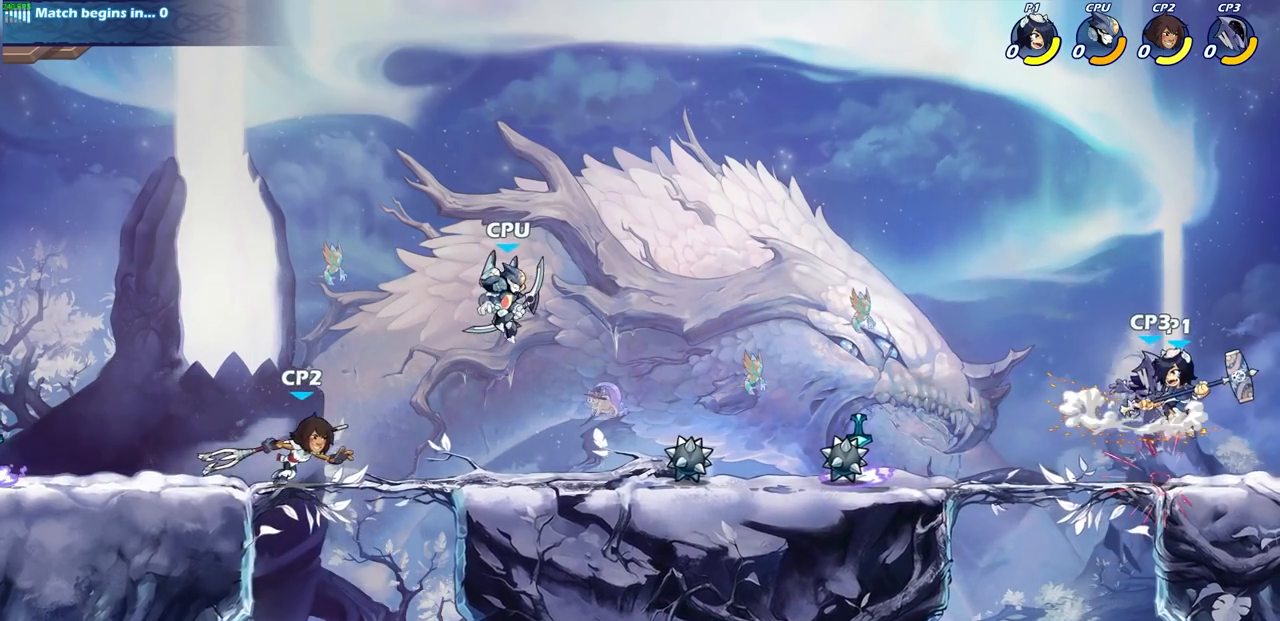
{"buttons": [], "left_stick": "center", "right_stick": "center", "events": [[100, "SQUARE", "down"], [183, "SQUARE", "up"]]}